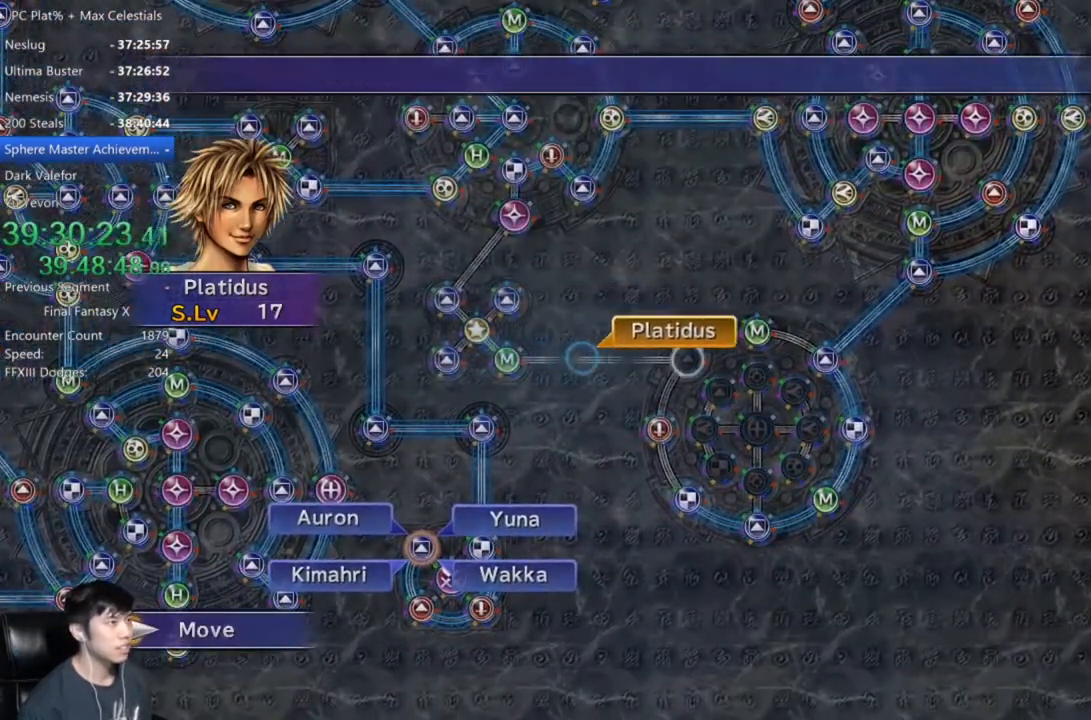
Gameplay with a controller (Xbox layout); each line is a JSON object with the inputs held at the frame after it. "events" lists button and stick changes between this image and that frame as [ms after this image, input, new state], when the widget could be followed in between.
{"buttons": [], "left_stick": "center", "right_stick": "center", "events": []}
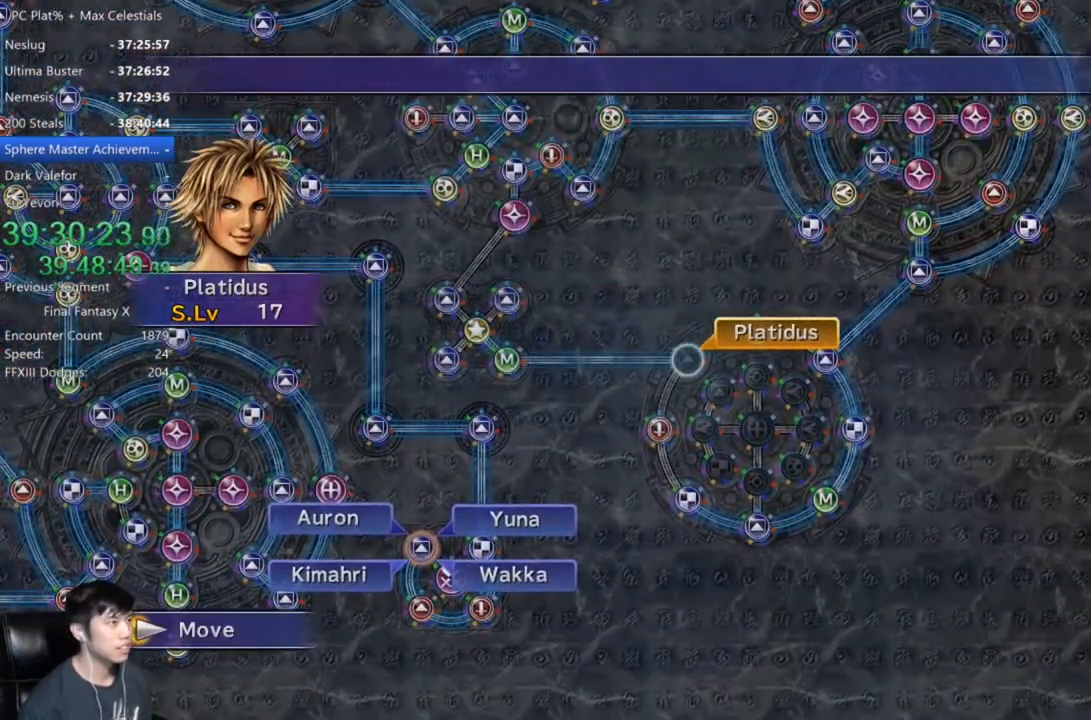
{"buttons": ["A"], "left_stick": "center", "right_stick": "center", "events": [[134, "A", "down"], [234, "A", "up"], [301, "A", "down"], [367, "A", "up"], [401, "DPAD_DOWN", "down"], [468, "A", "down"], [468, "DPAD_DOWN", "up"]]}
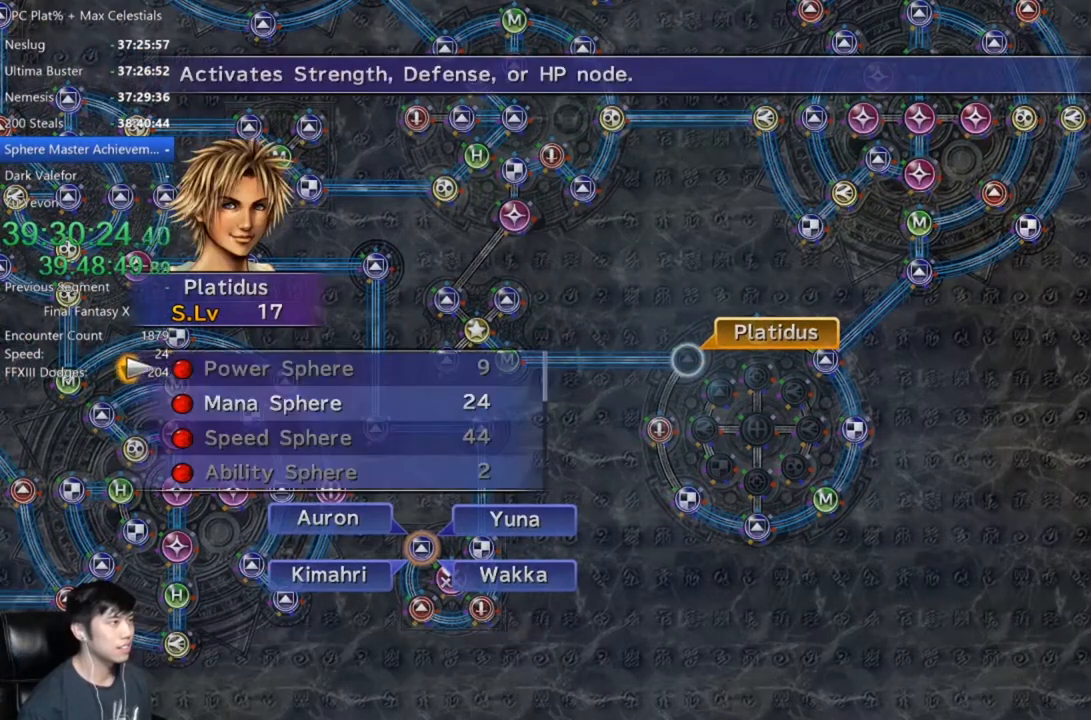
{"buttons": ["A"], "left_stick": "center", "right_stick": "center", "events": [[33, "A", "up"], [334, "DPAD_DOWN", "down"], [400, "DPAD_DOWN", "up"], [467, "A", "down"]]}
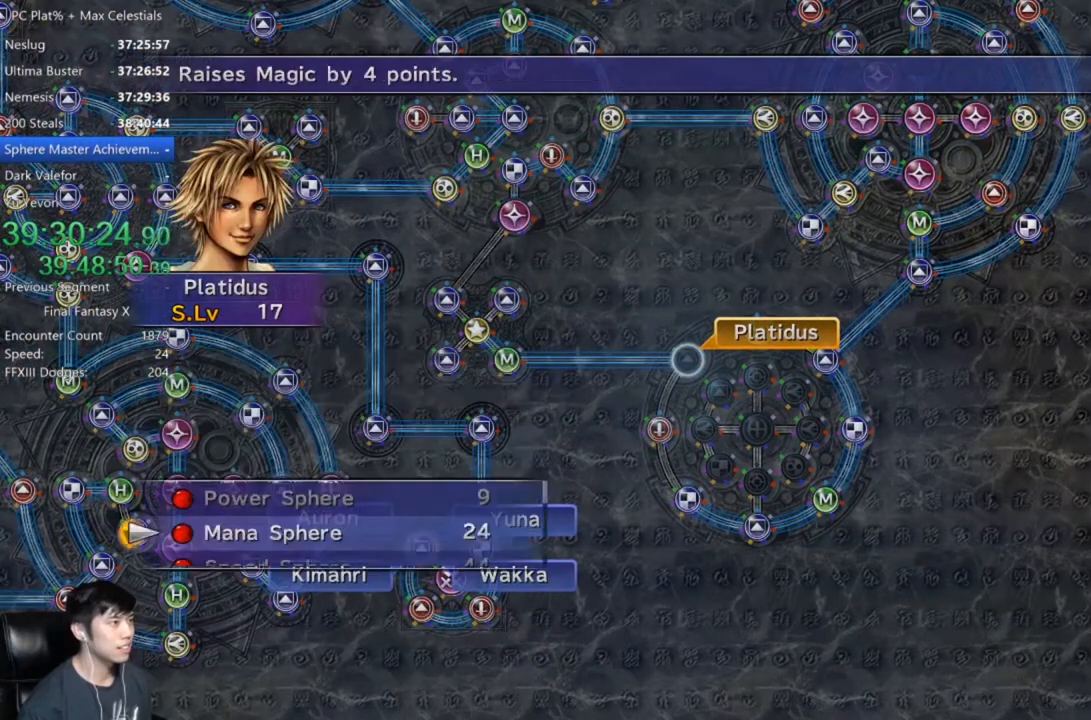
{"buttons": [], "left_stick": "center", "right_stick": "center", "events": [[67, "A", "up"], [167, "A", "down"], [234, "A", "up"], [334, "A", "down"], [401, "A", "up"]]}
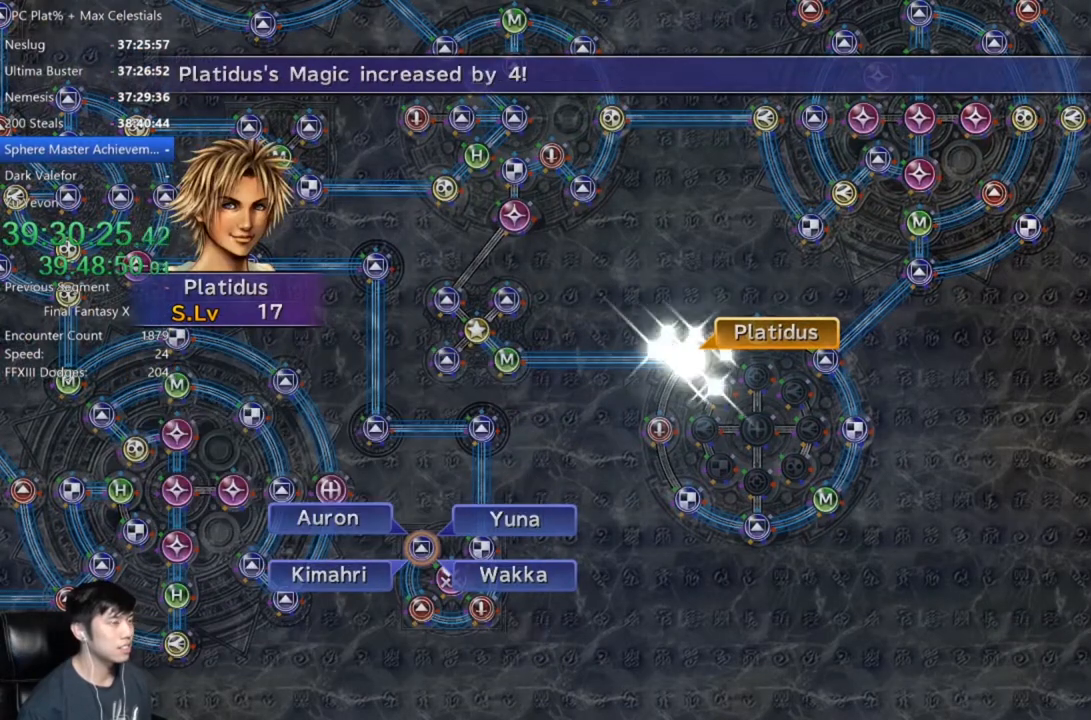
{"buttons": [], "left_stick": "center", "right_stick": "center", "events": [[33, "A", "down"], [133, "A", "up"]]}
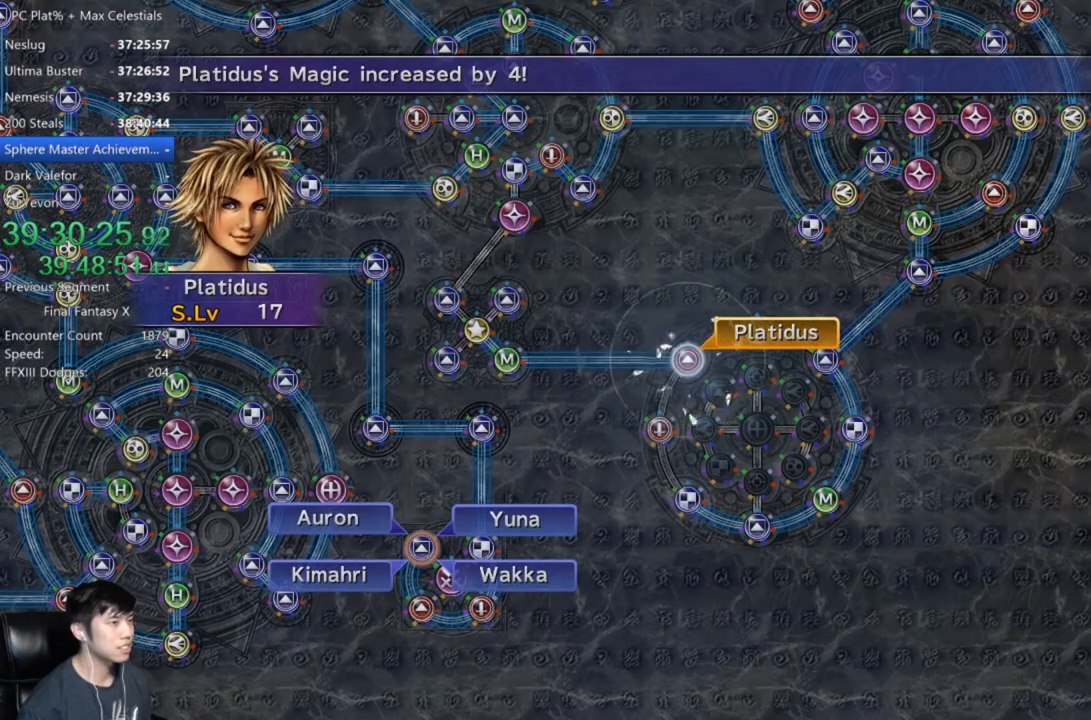
{"buttons": [], "left_stick": "center", "right_stick": "center", "events": [[101, "A", "down"], [167, "A", "up"], [267, "A", "down"], [334, "A", "up"], [434, "A", "down"], [501, "A", "up"]]}